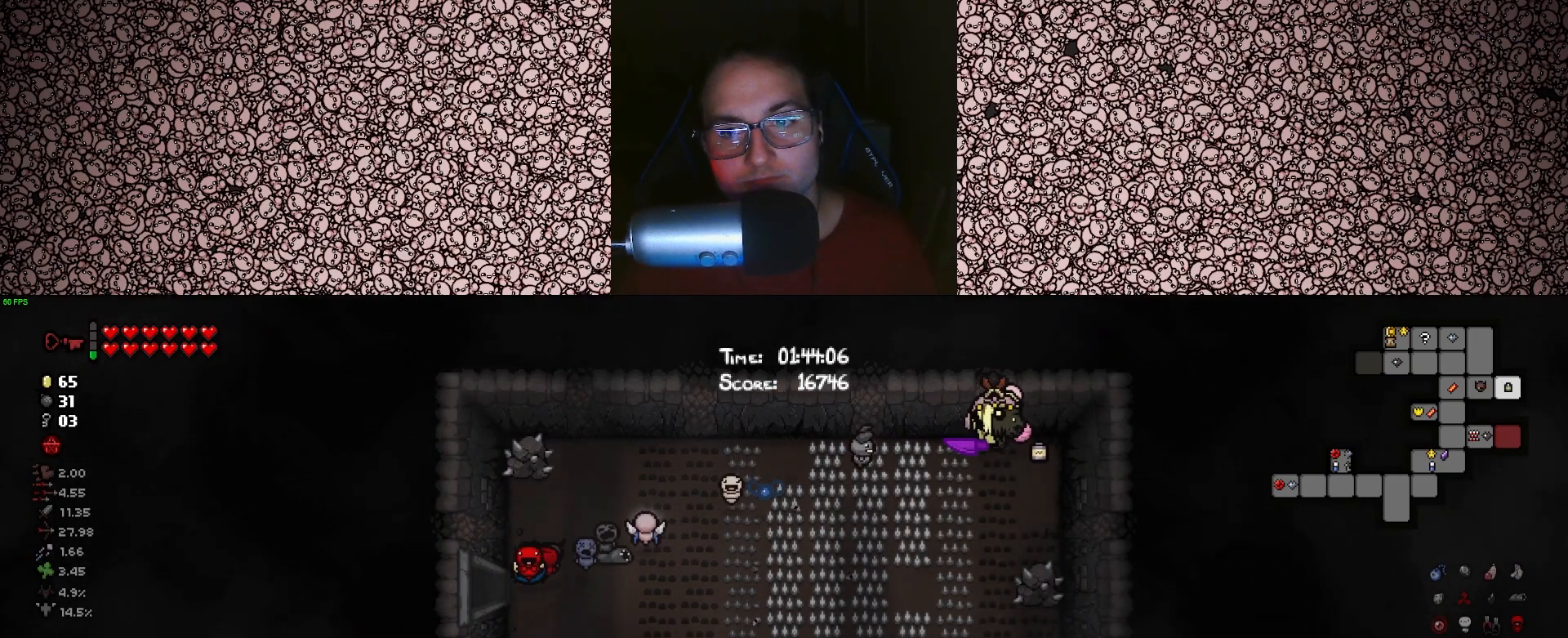
Gameplay with keyboard; each line is a JSON object with the keys held at the frame after it. "events" lists presses ("down") and releases ("up") of "a", "ctrl", "d", "down", "e", "escape", "f", "left", "q", "r", "right", "s", "space", "tab", "up" and "w" between this image and that frame as [ms after this image, input, new state], when the widget could be followed in between. No other keys are recorded. Mouse input is not recorded.
{"keys": ["a", "tab"], "events": [[50, "d", "up"], [100, "a", "down"]]}
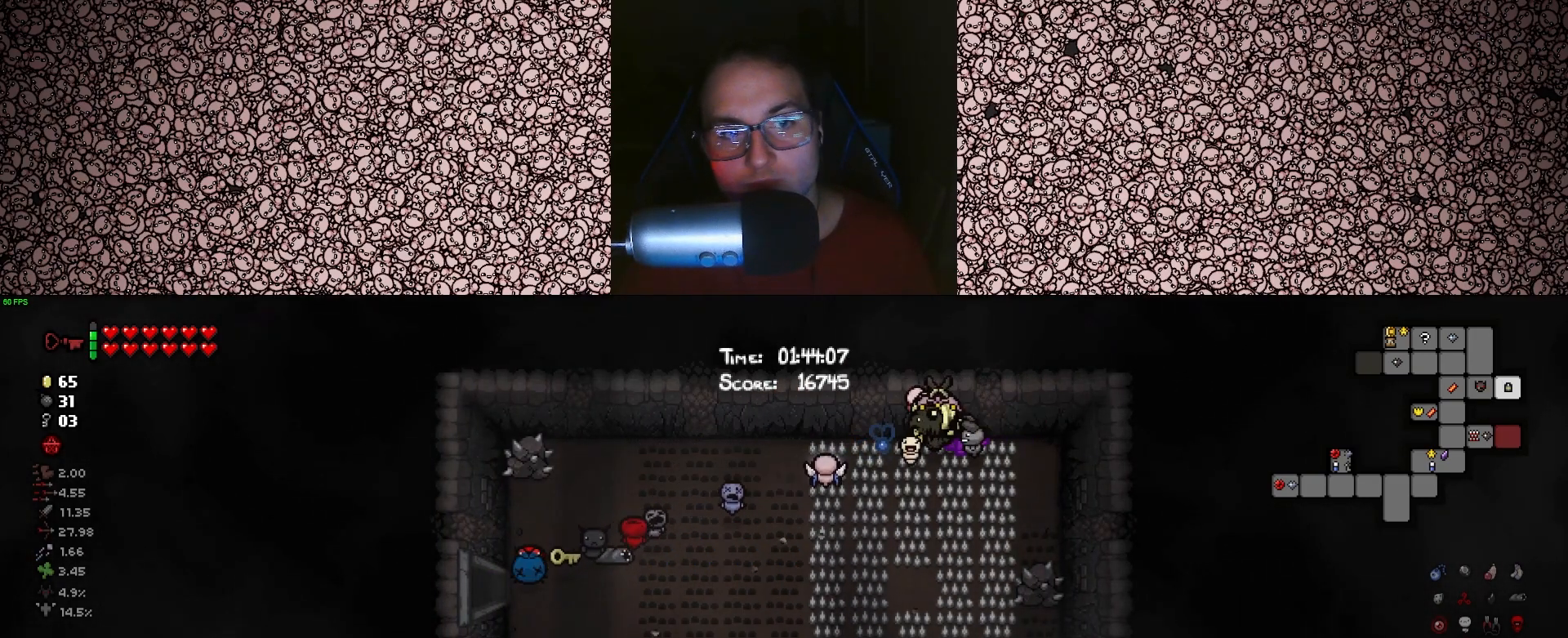
{"keys": ["a", "tab"], "events": [[16, "s", "down"], [450, "s", "up"]]}
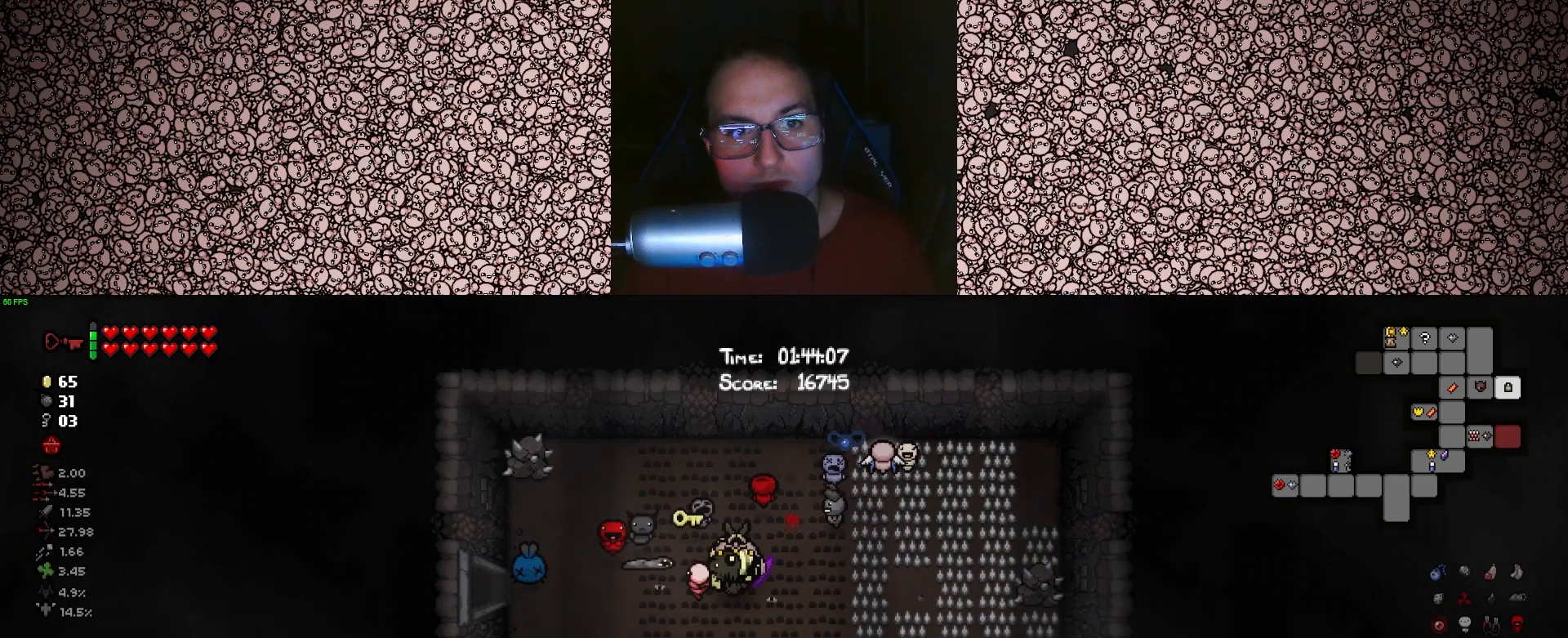
{"keys": ["a", "tab"], "events": [[183, "w", "down"], [316, "w", "up"]]}
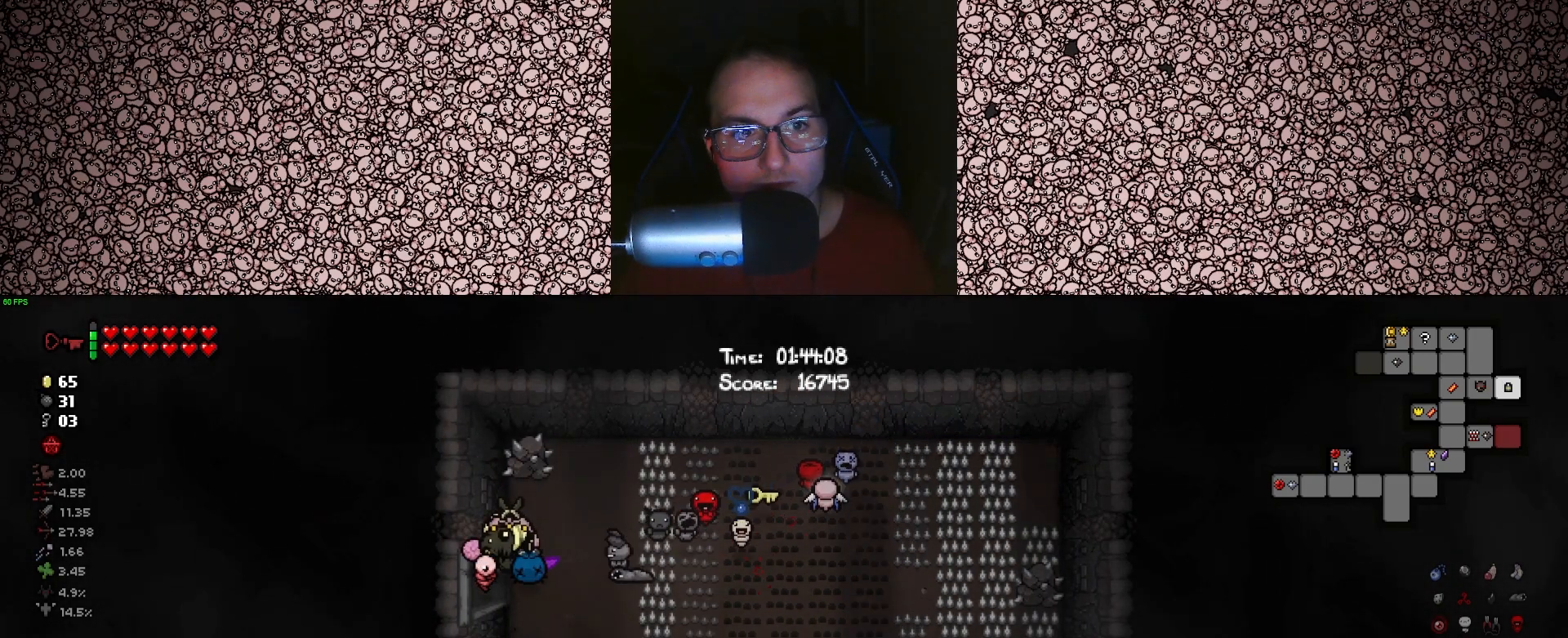
{"keys": ["tab"], "events": [[233, "a", "up"]]}
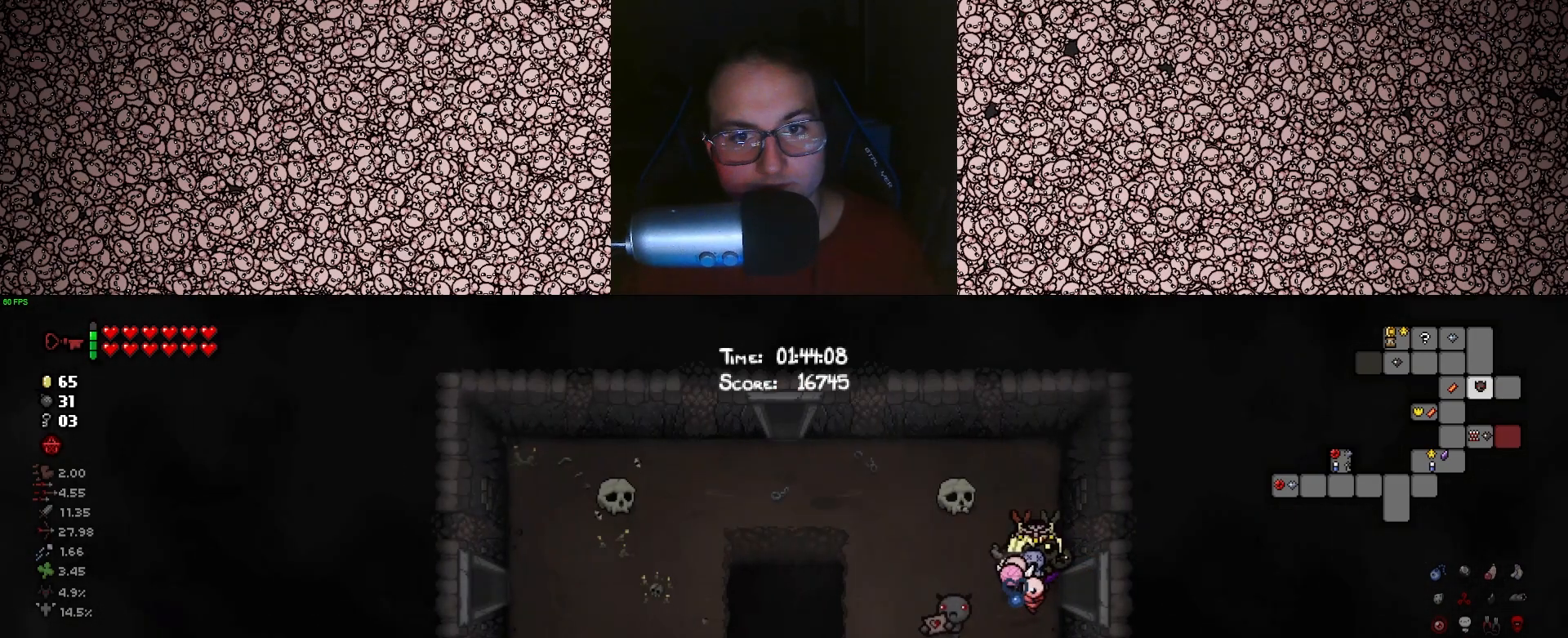
{"keys": ["a", "tab"], "events": [[33, "a", "down"]]}
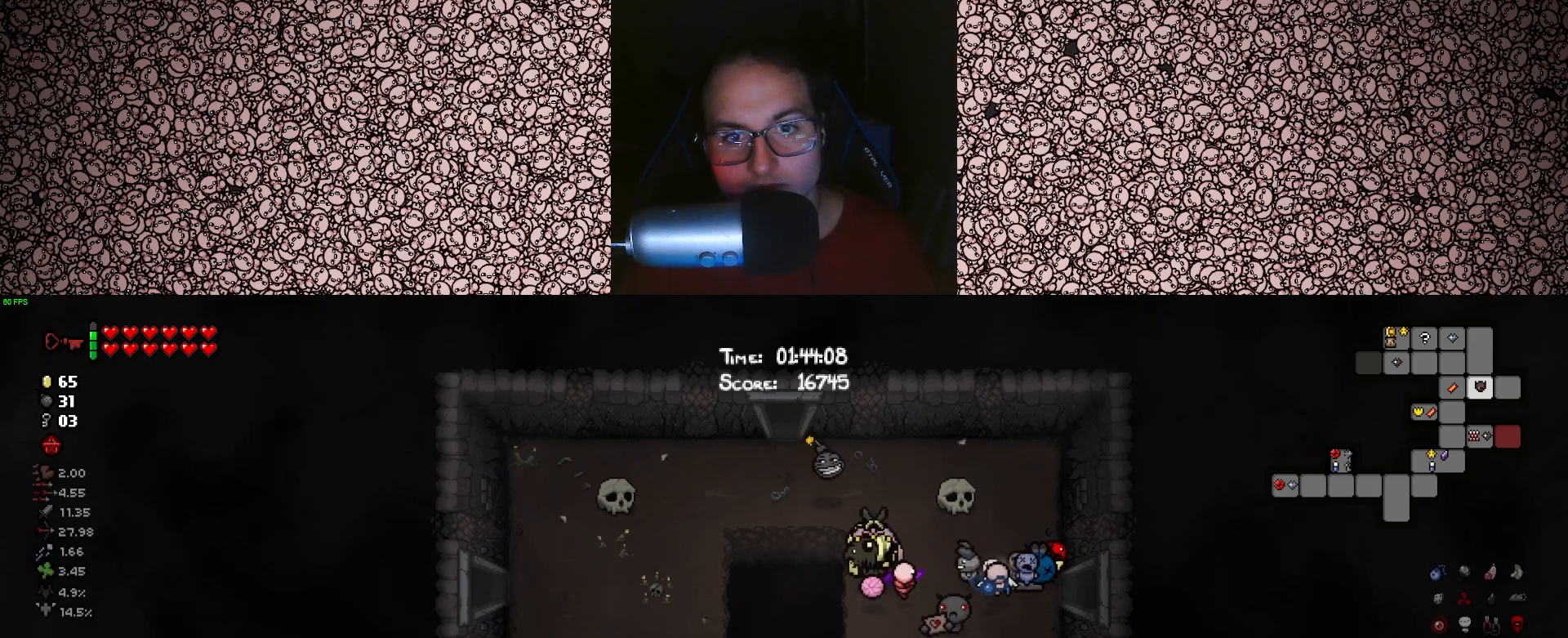
{"keys": ["a", "tab"], "events": []}
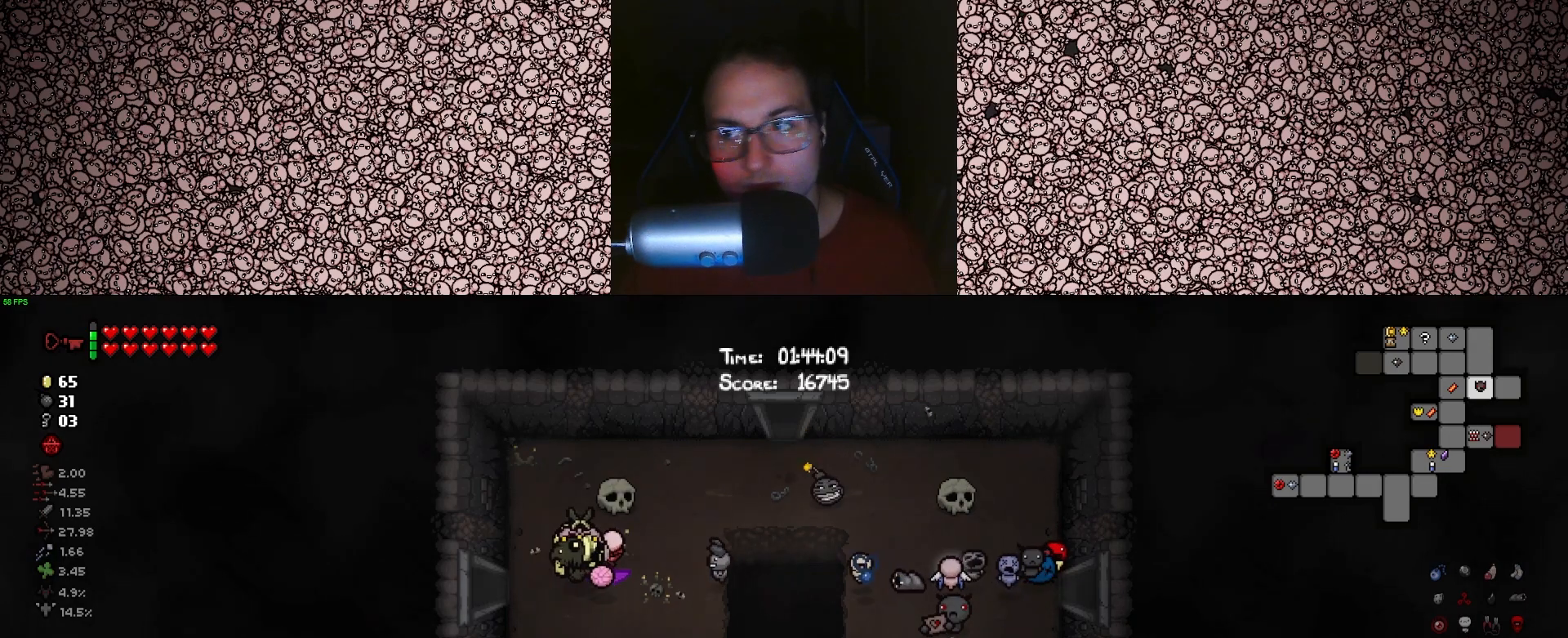
{"keys": ["tab"], "events": [[466, "a", "up"]]}
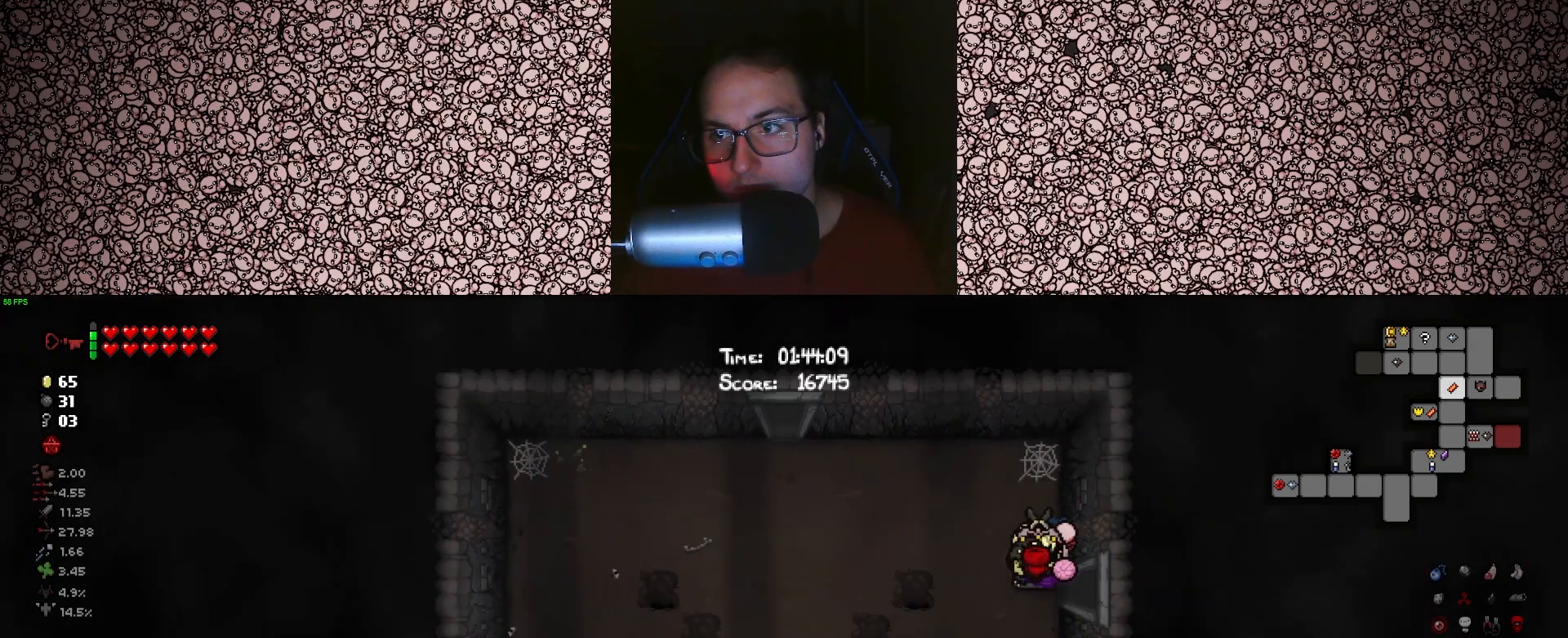
{"keys": ["a", "tab"], "events": [[166, "a", "down"]]}
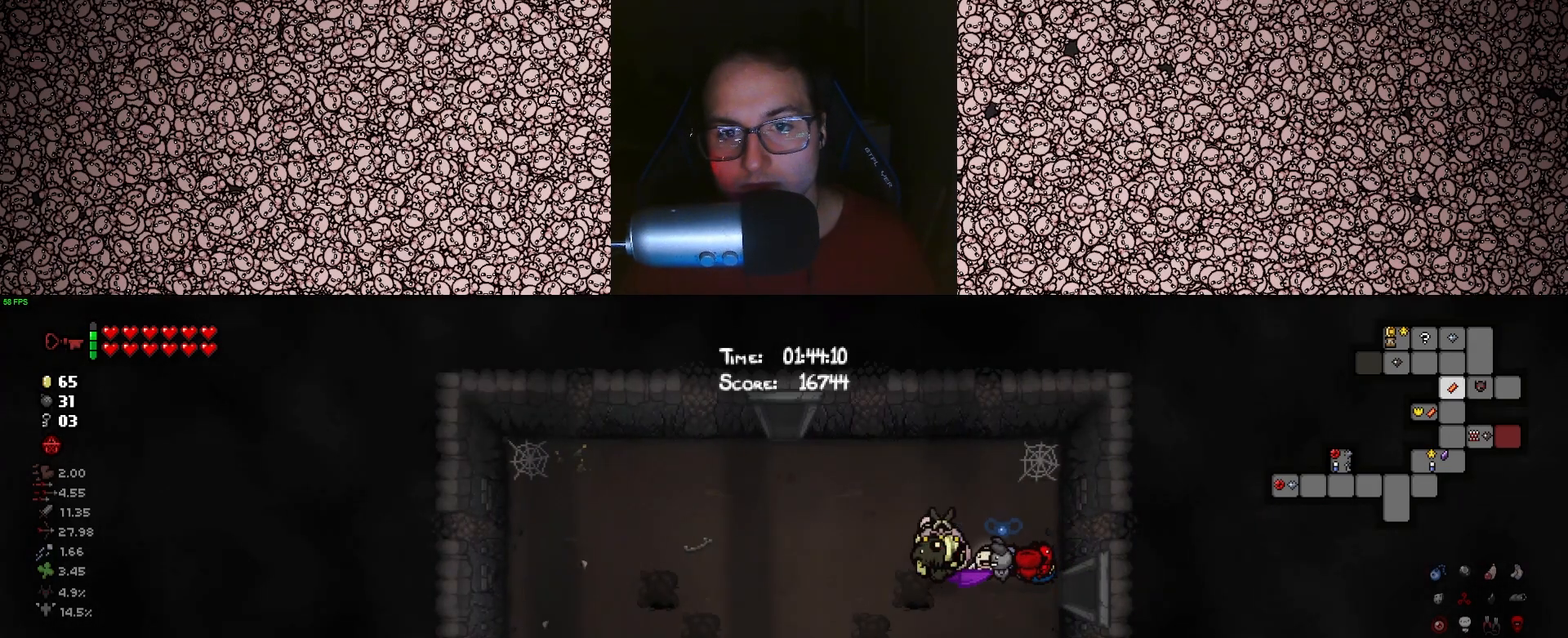
{"keys": ["tab", "w"], "events": [[100, "w", "down"], [250, "a", "up"]]}
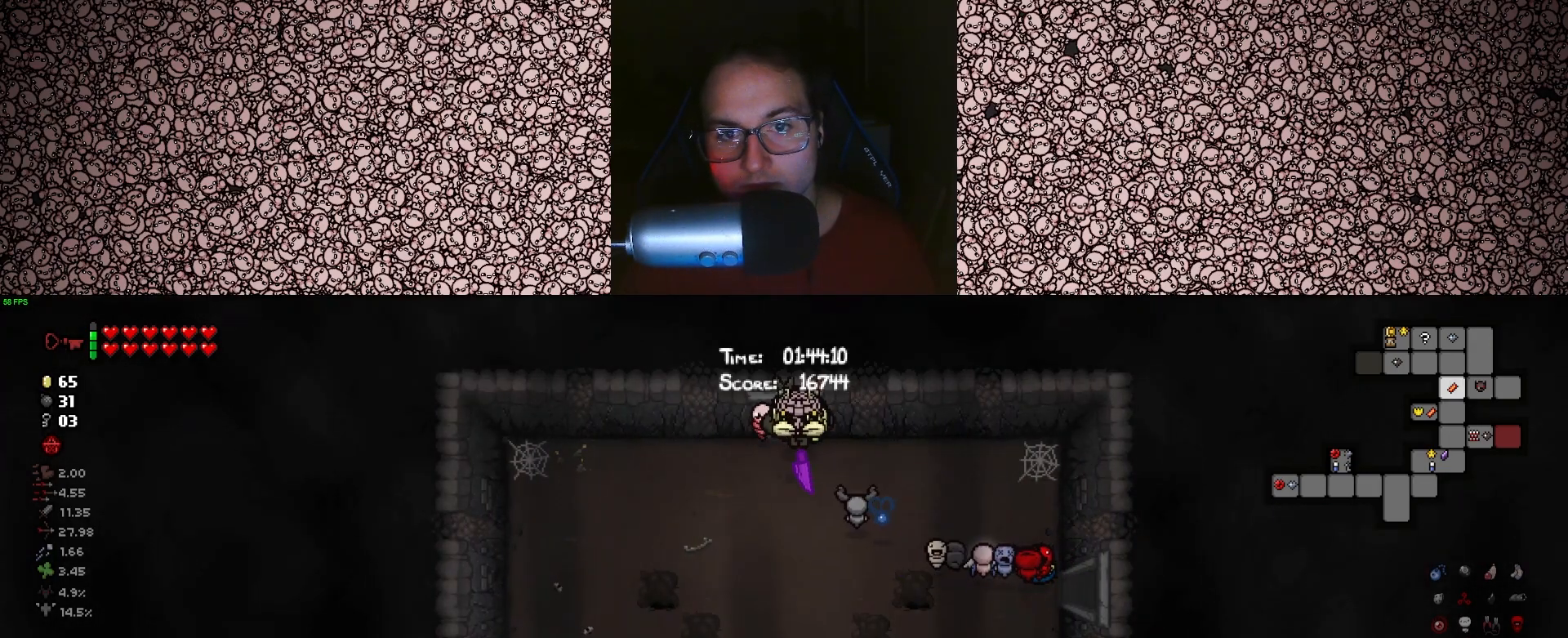
{"keys": ["tab"], "events": [[183, "w", "up"]]}
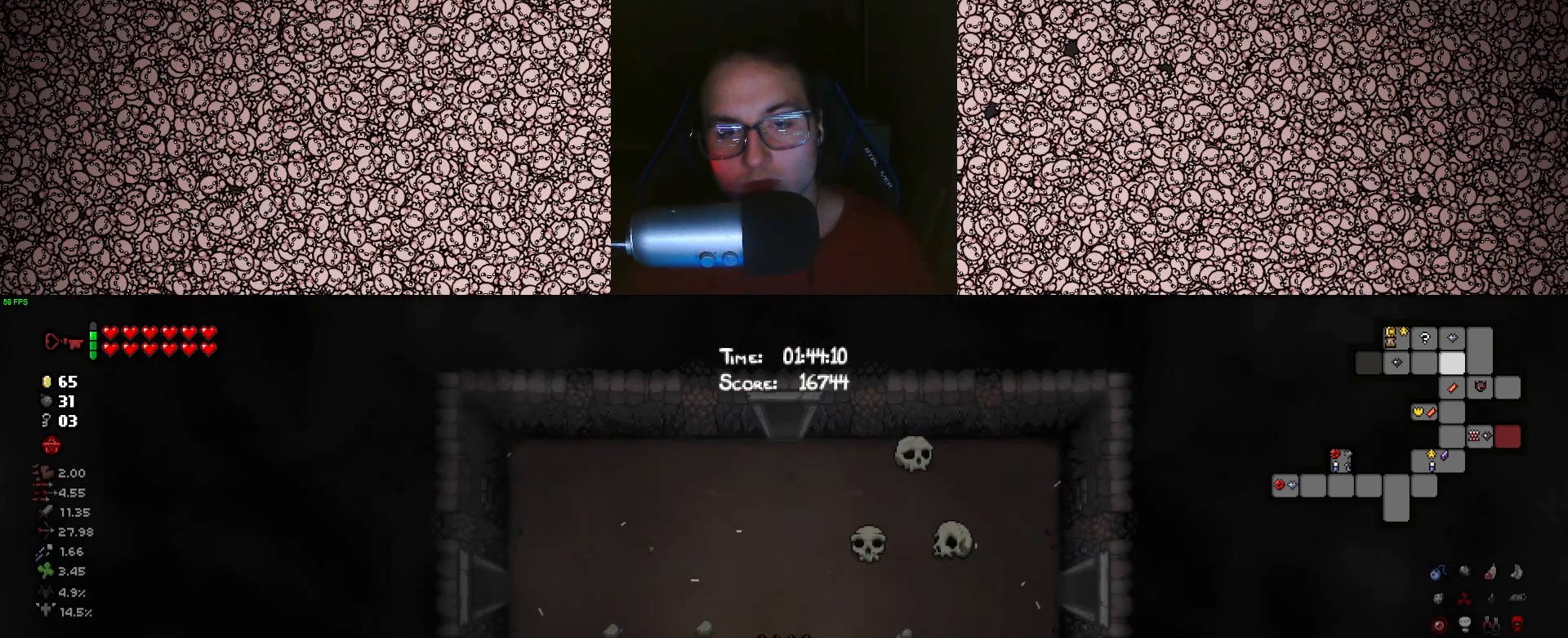
{"keys": ["tab", "w"], "events": [[116, "w", "down"]]}
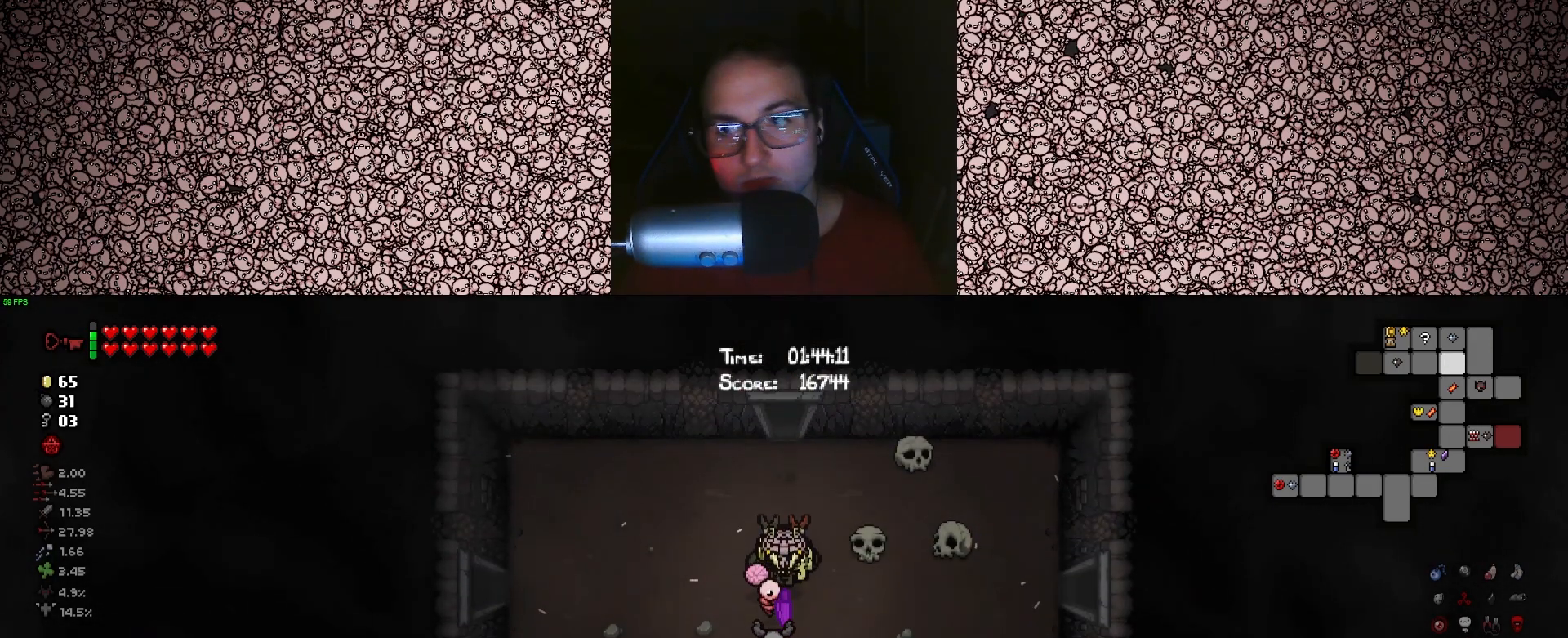
{"keys": ["a", "tab"], "events": [[33, "w", "up"], [416, "a", "down"]]}
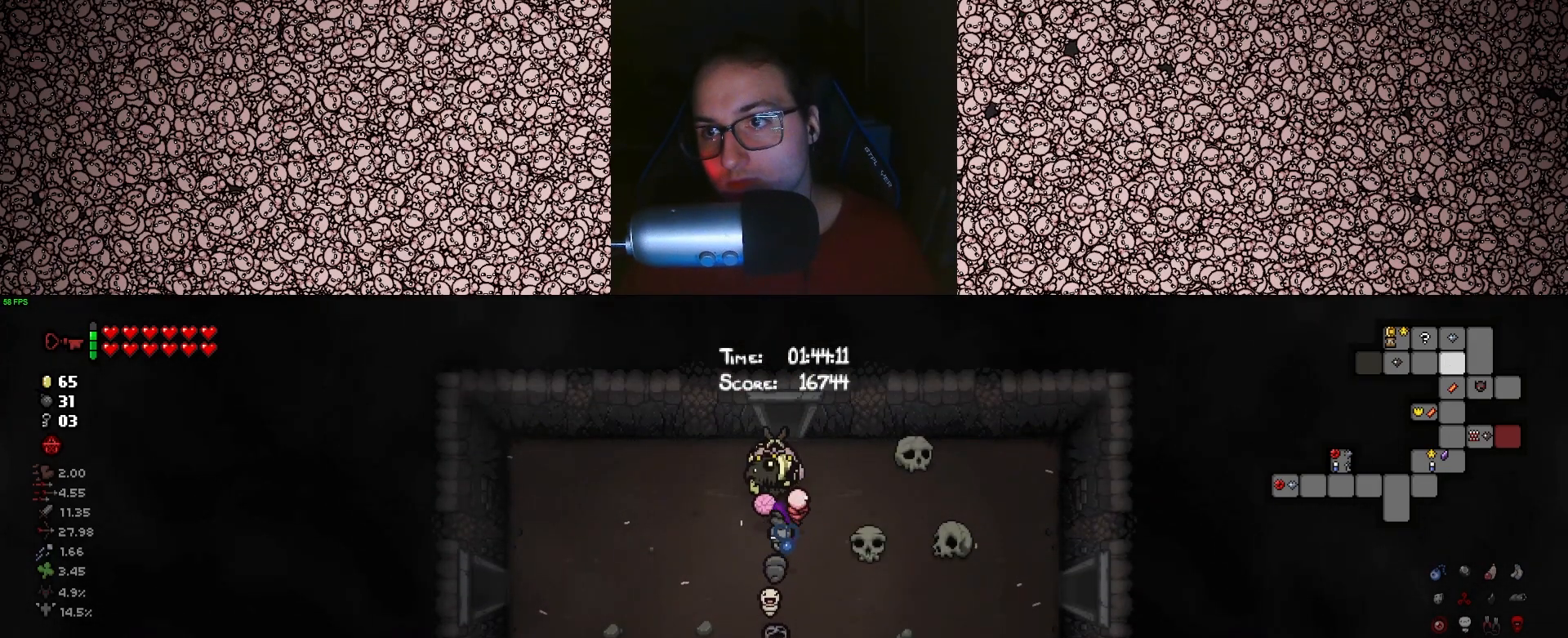
{"keys": ["a", "tab"], "events": [[150, "s", "down"], [283, "s", "up"]]}
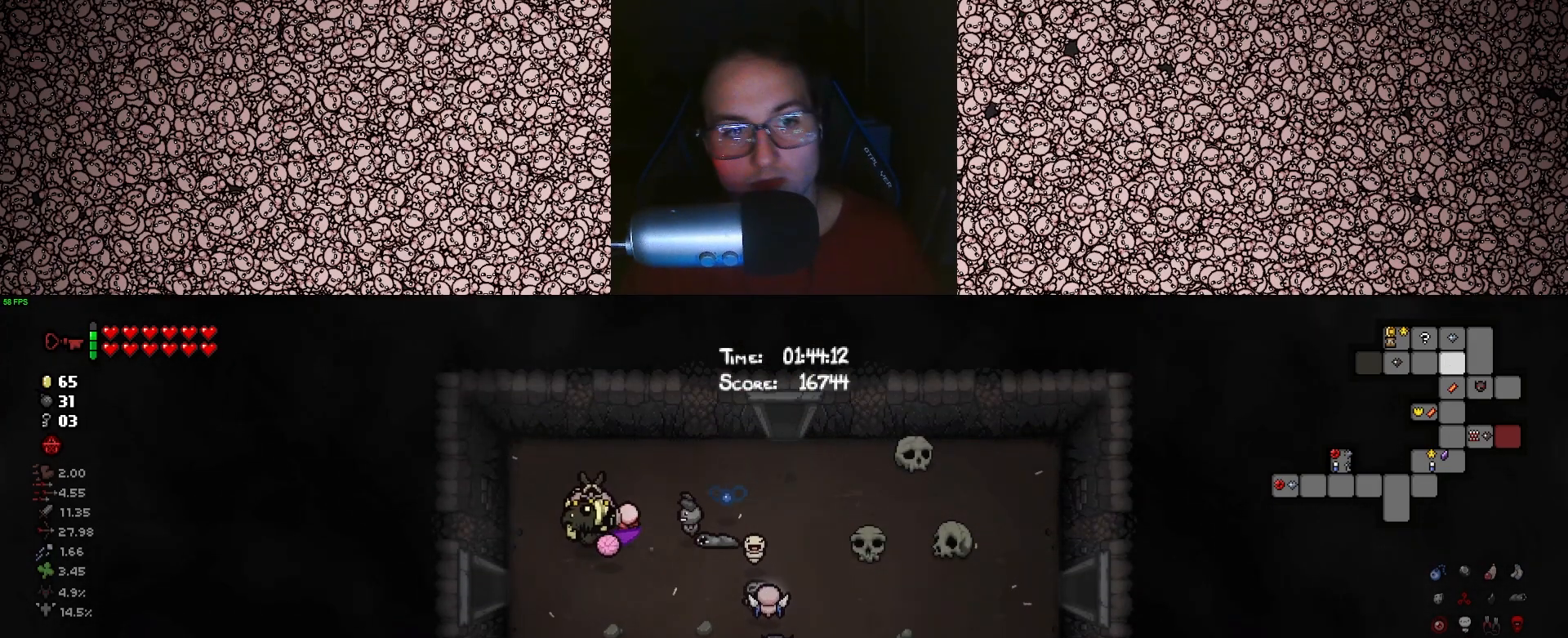
{"keys": ["tab"], "events": [[50, "s", "down"], [166, "s", "up"], [500, "a", "up"]]}
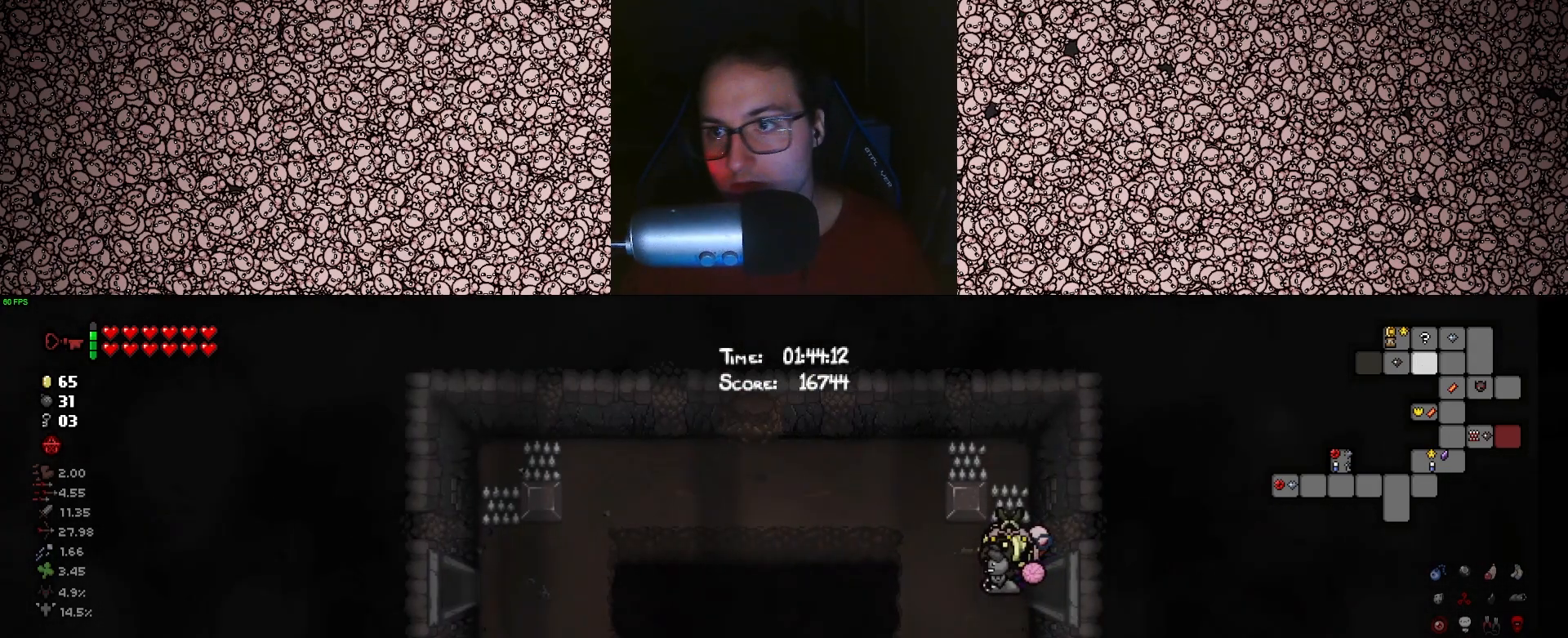
{"keys": ["a", "tab"], "events": [[433, "a", "down"]]}
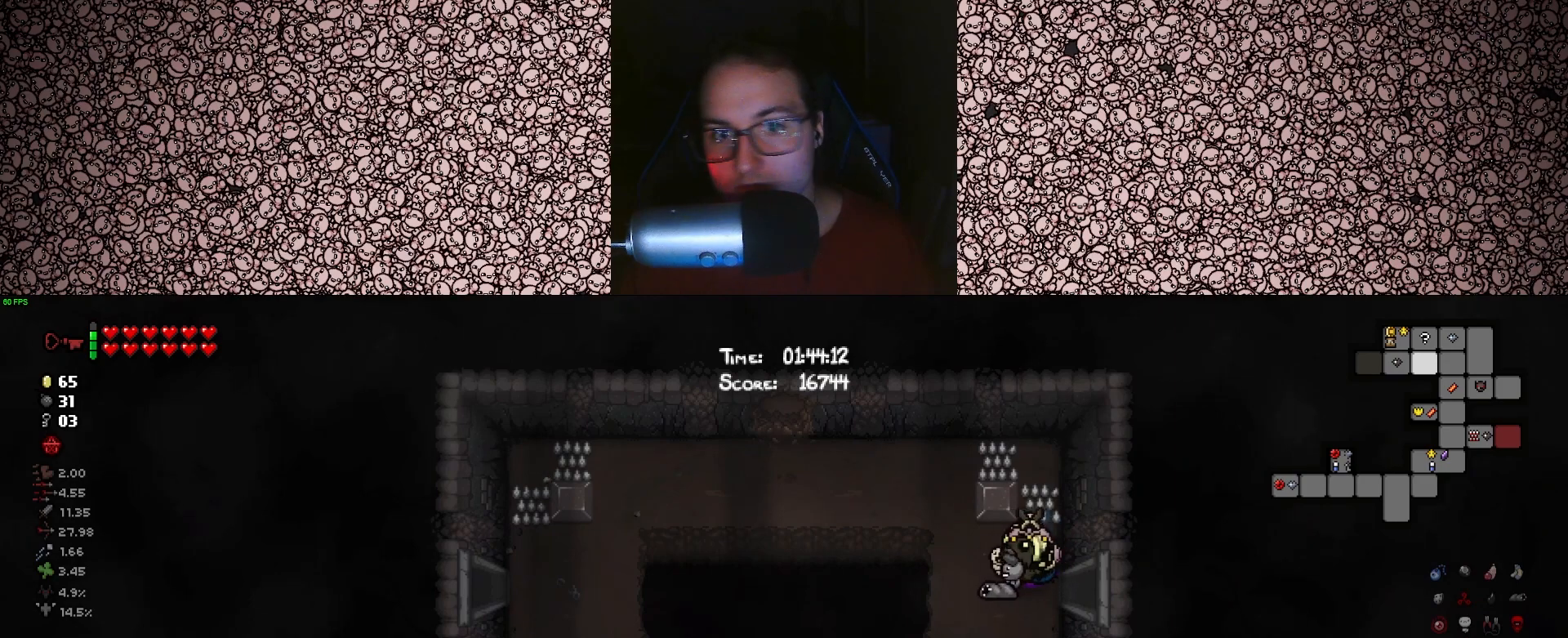
{"keys": ["a", "tab"], "events": []}
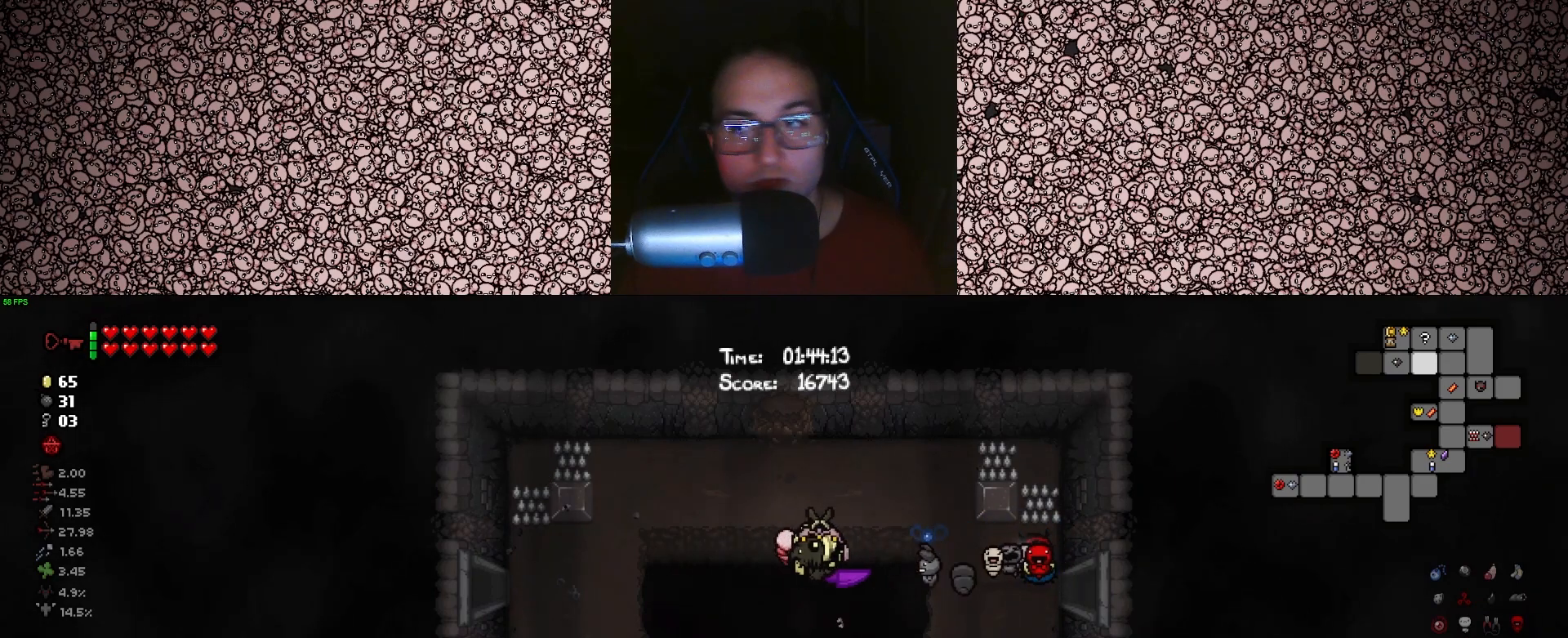
{"keys": ["a", "tab"], "events": []}
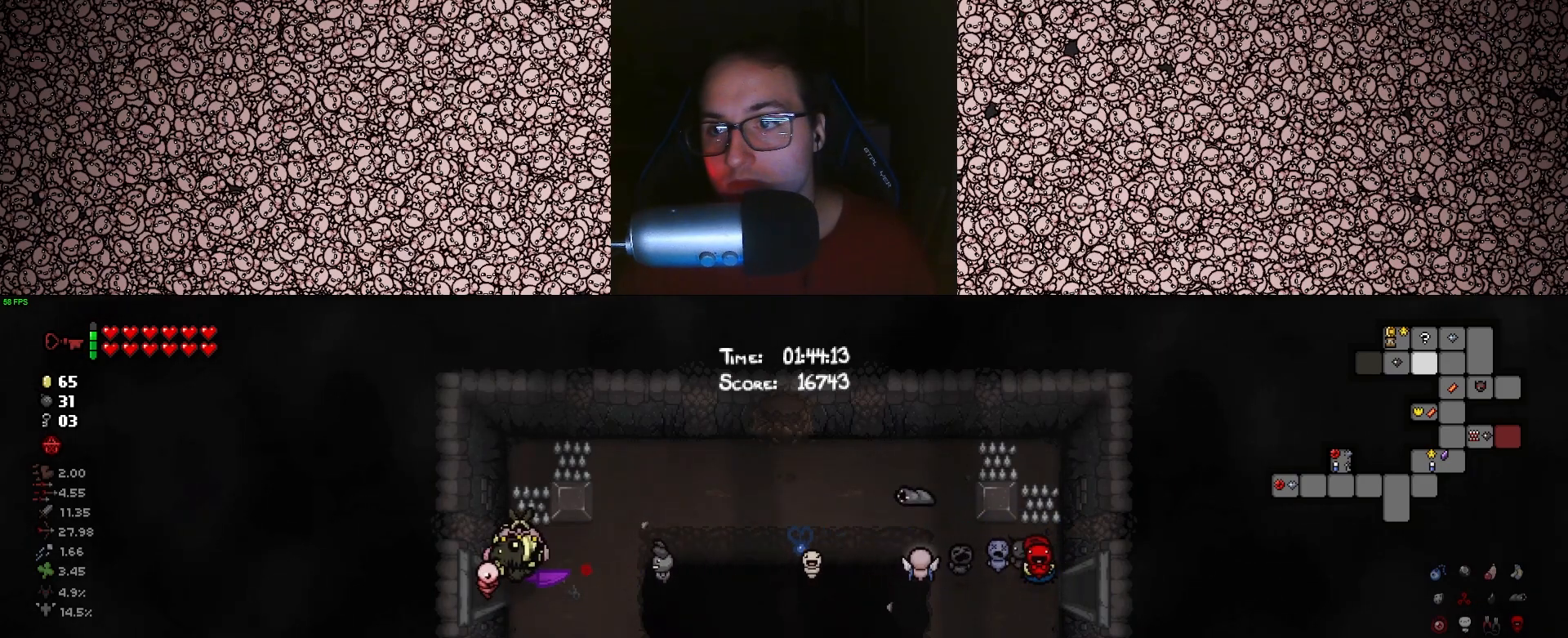
{"keys": ["tab"], "events": [[216, "a", "up"]]}
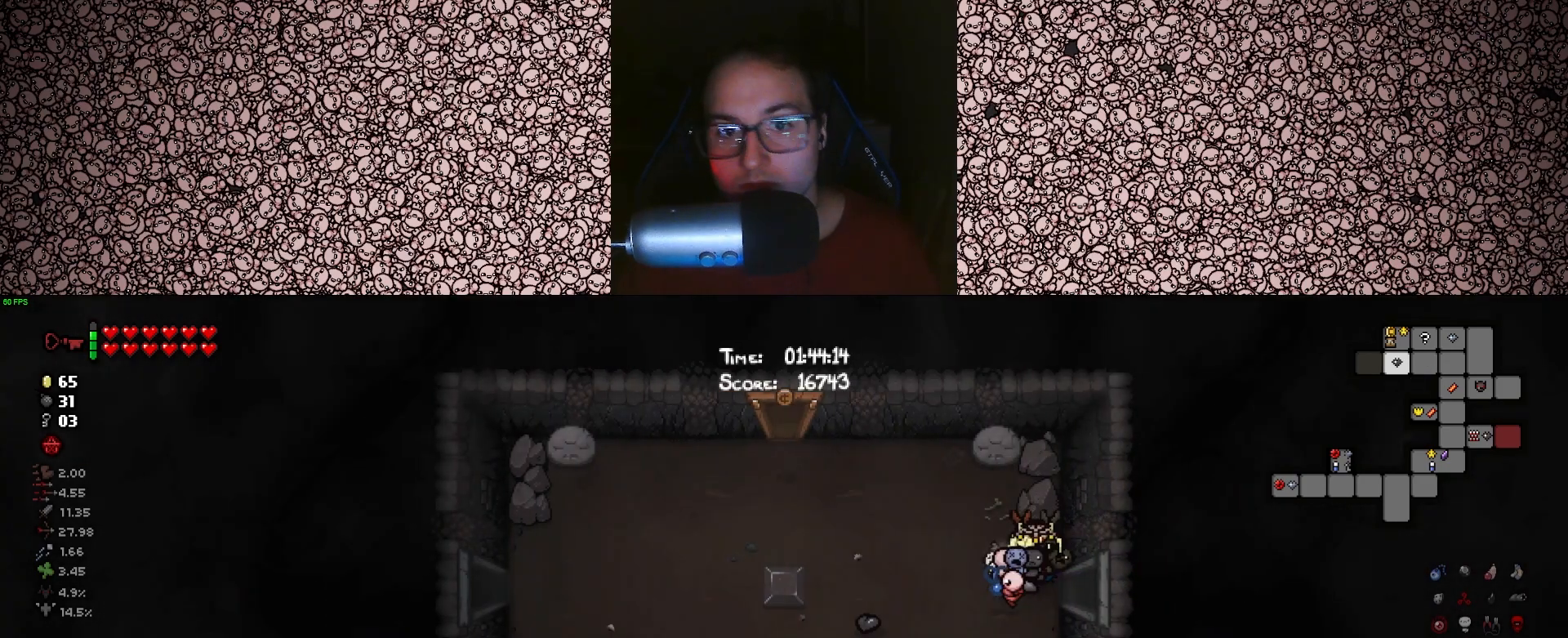
{"keys": ["a", "tab"], "events": [[16, "a", "down"]]}
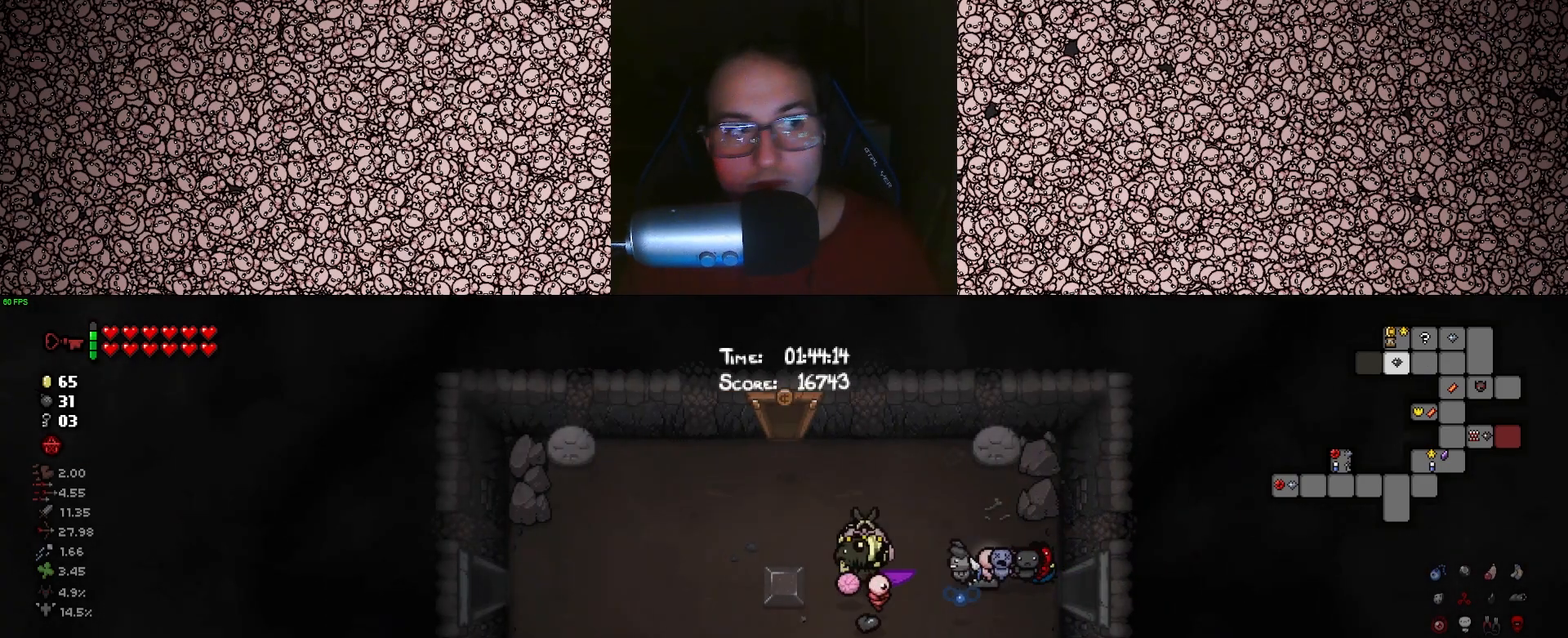
{"keys": ["a"], "events": [[300, "tab", "up"]]}
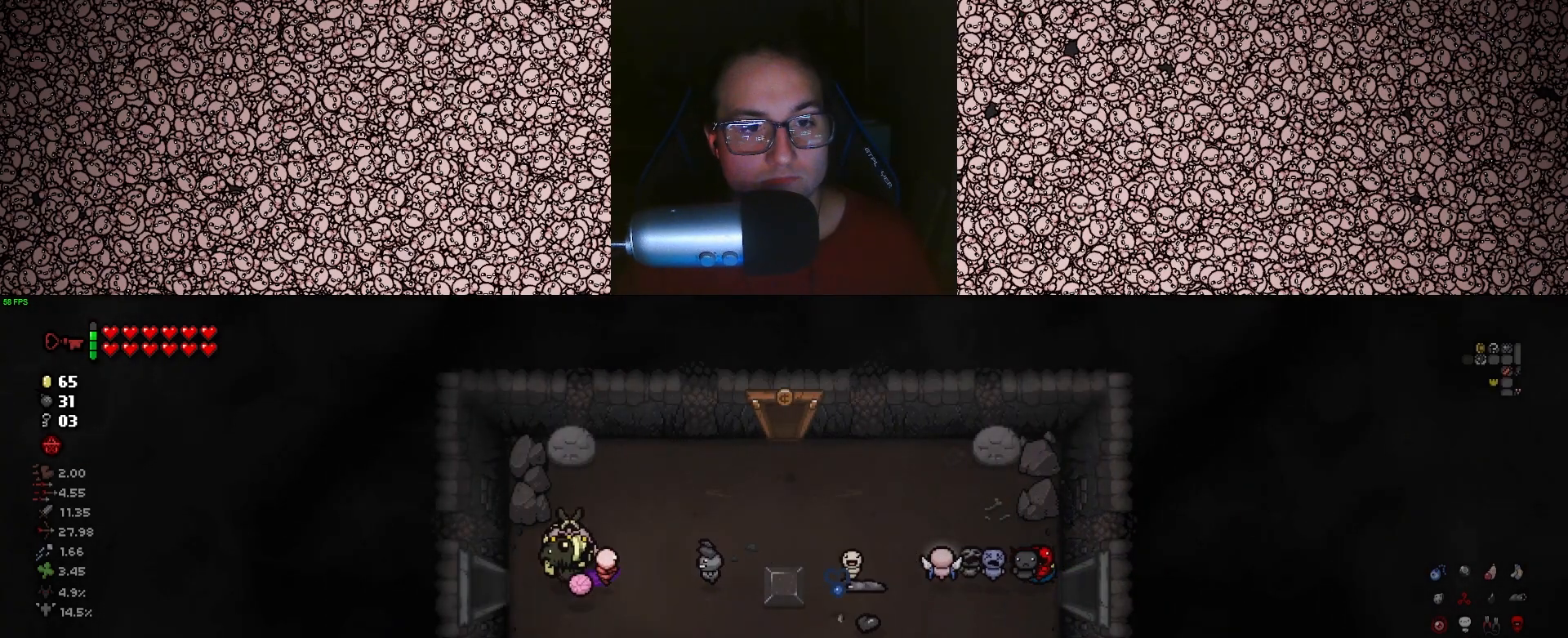
{"keys": [], "events": [[150, "a", "up"], [166, "a", "down"], [366, "a", "up"]]}
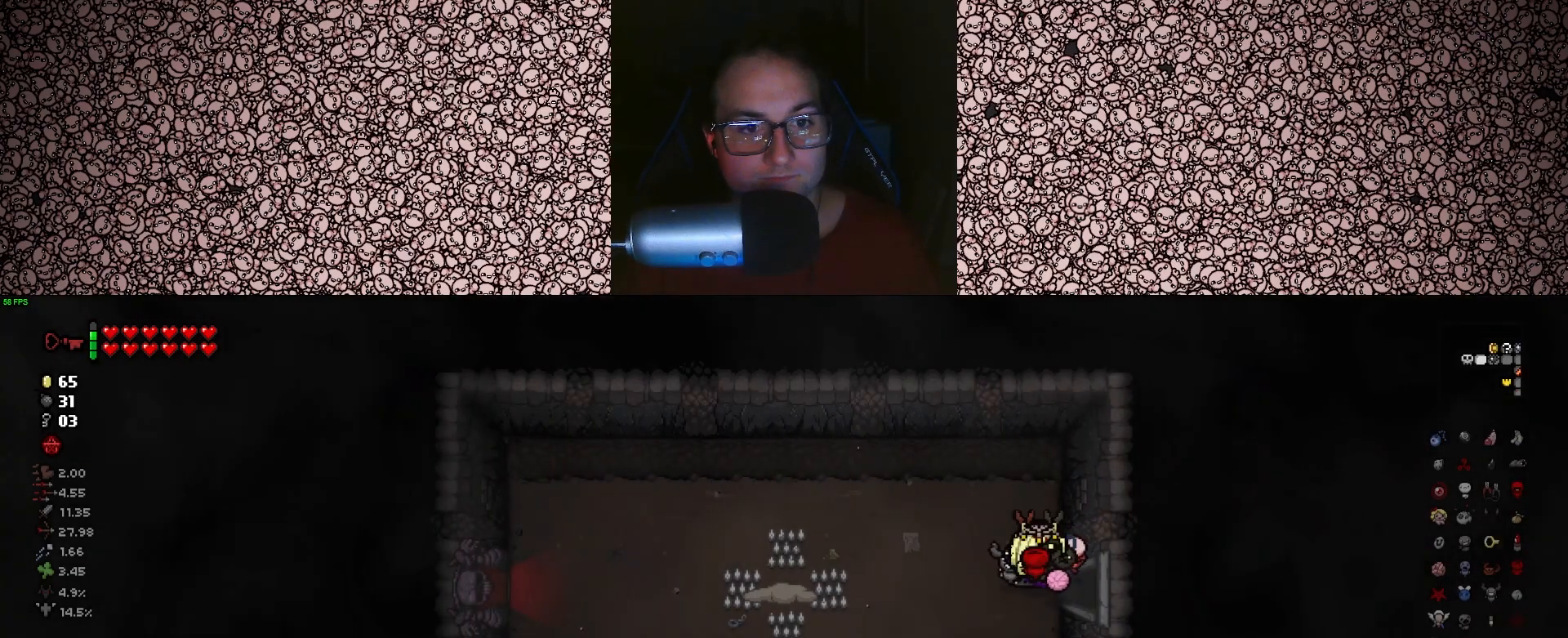
{"keys": ["left"], "events": [[116, "a", "down"], [116, "left", "down"], [283, "a", "up"]]}
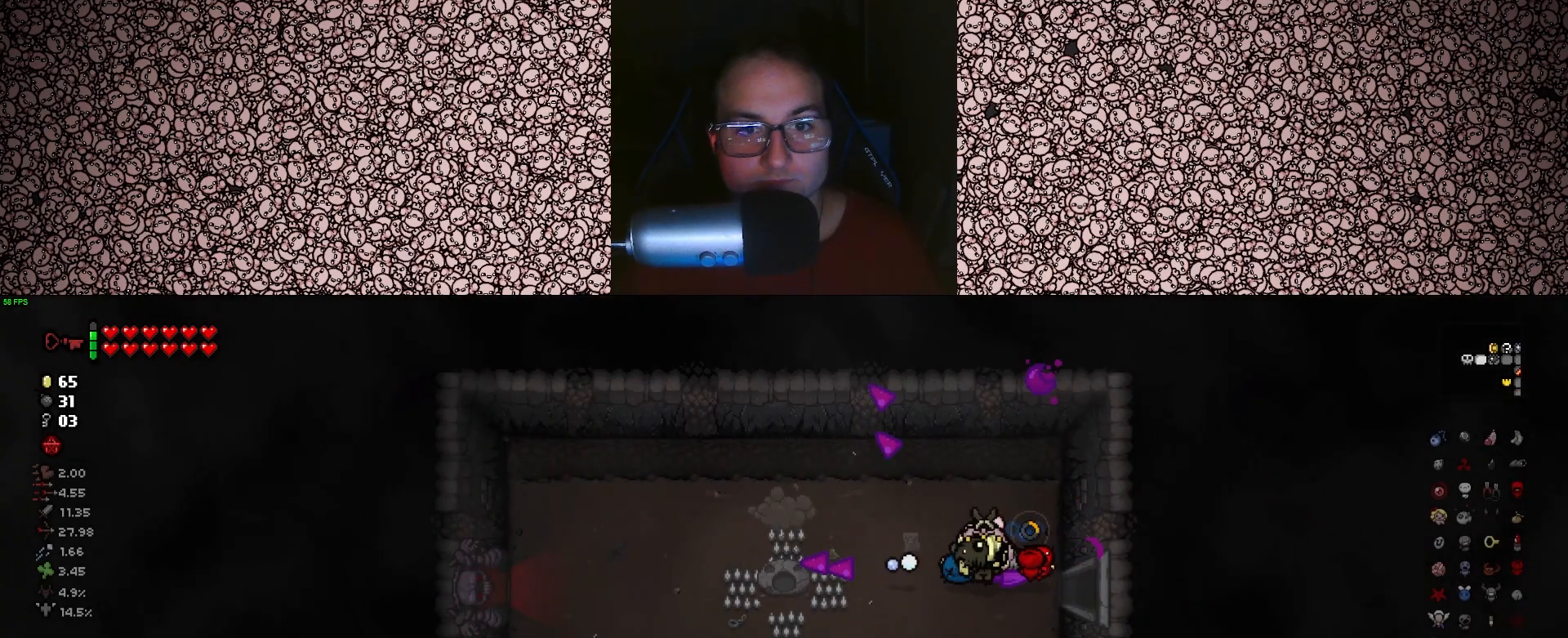
{"keys": ["d"], "events": [[66, "left", "up"], [283, "d", "down"]]}
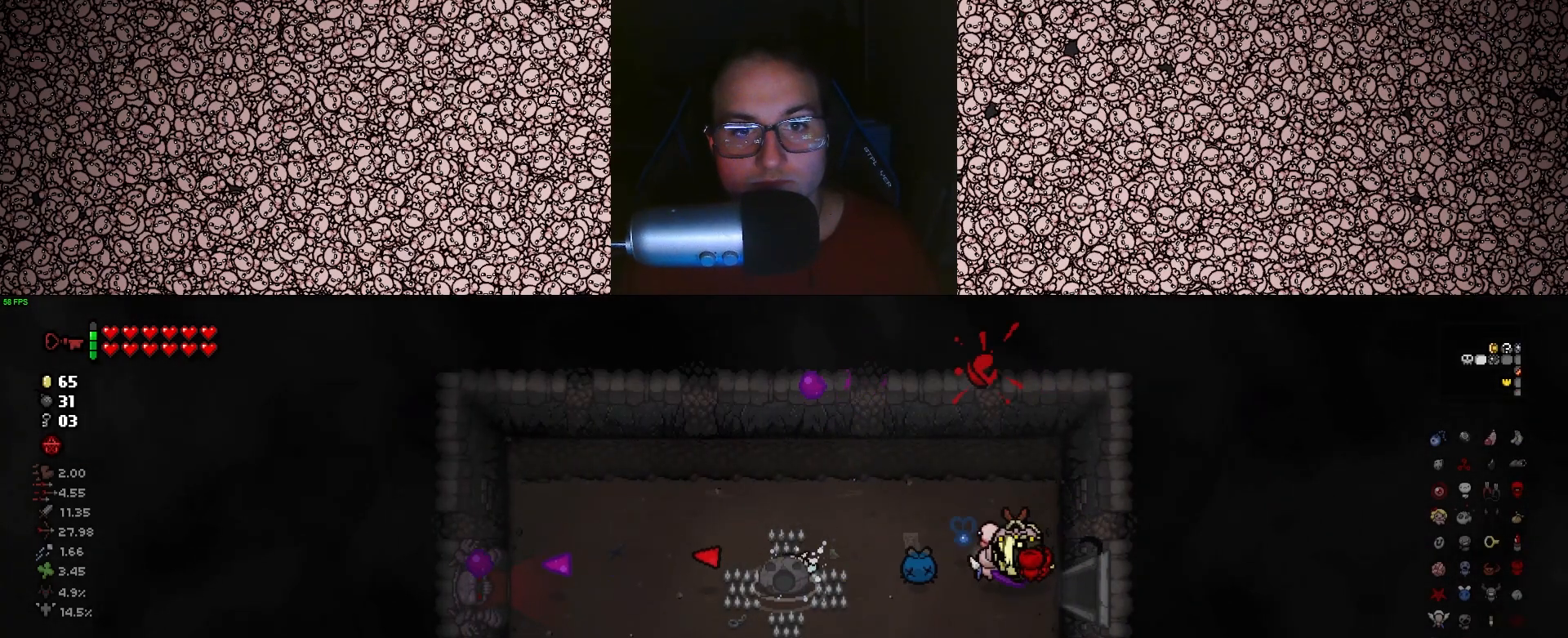
{"keys": ["tab"], "events": [[366, "d", "up"], [450, "tab", "down"]]}
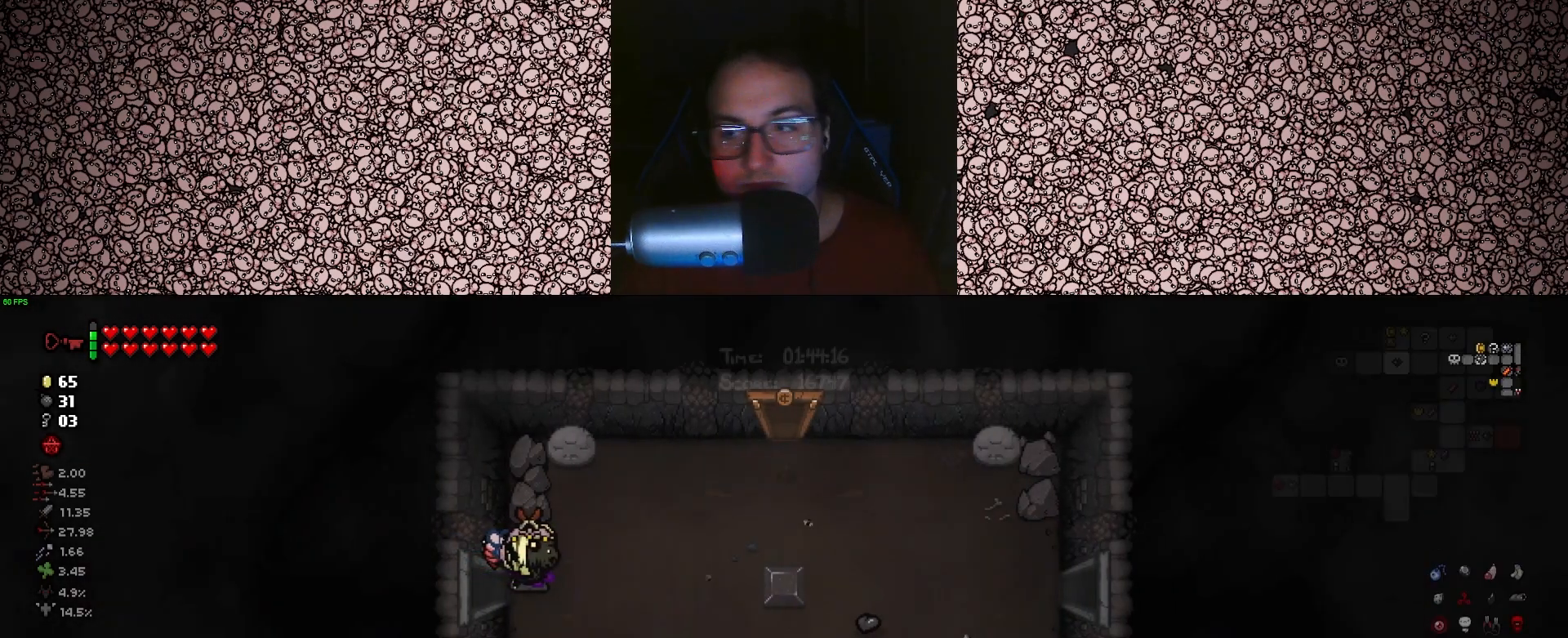
{"keys": ["tab"], "events": []}
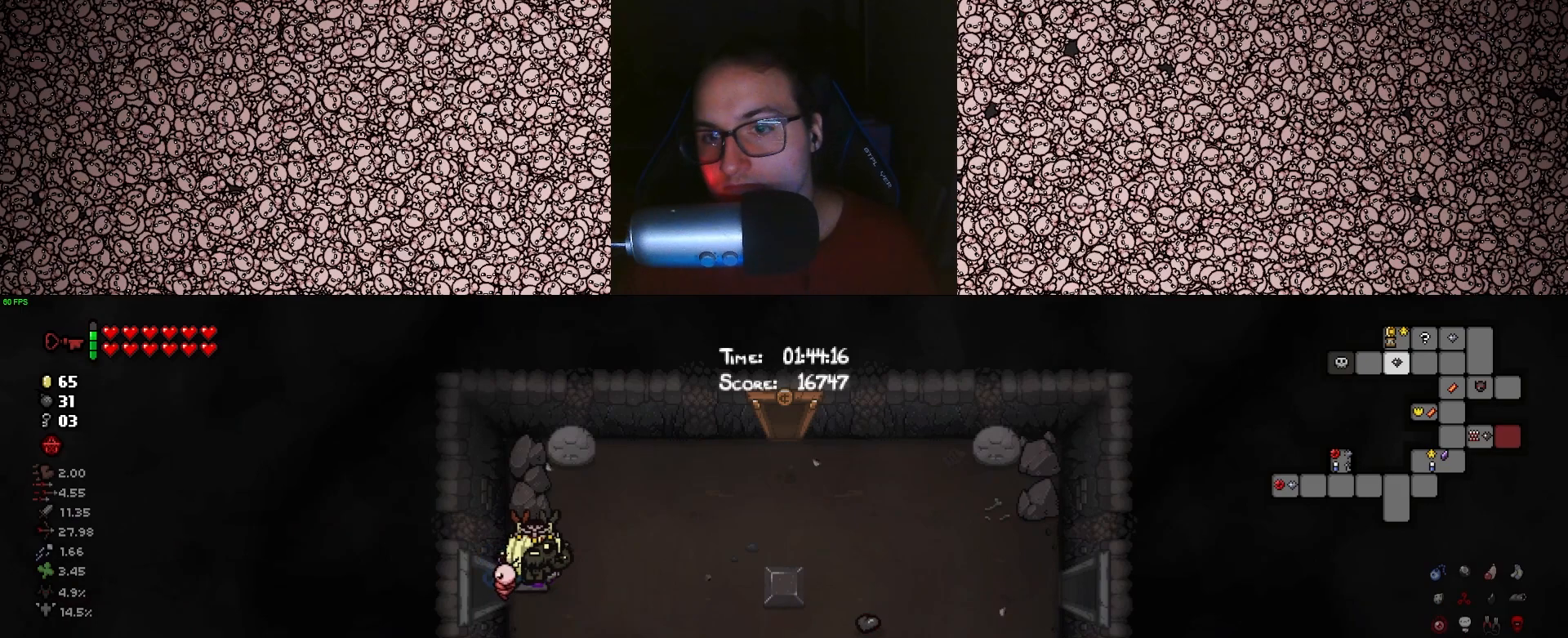
{"keys": ["tab"], "events": []}
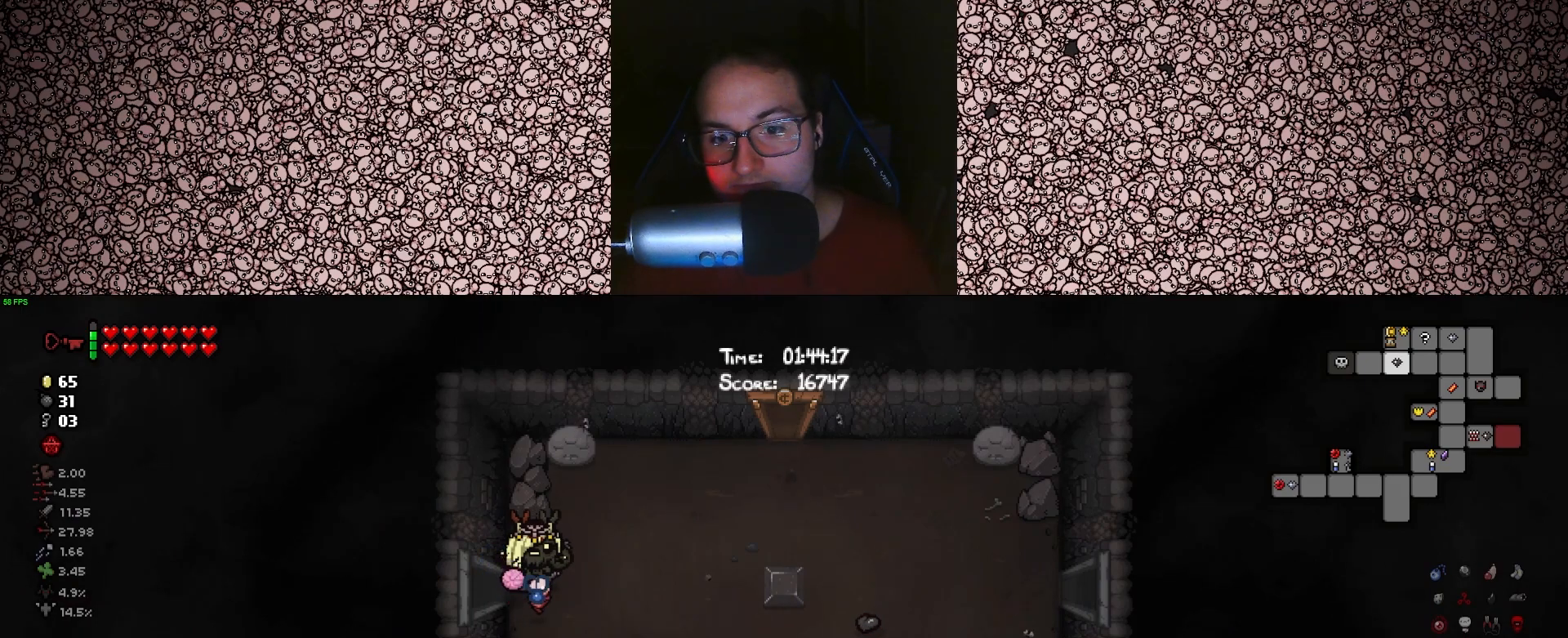
{"keys": ["d", "tab"], "events": [[183, "d", "down"]]}
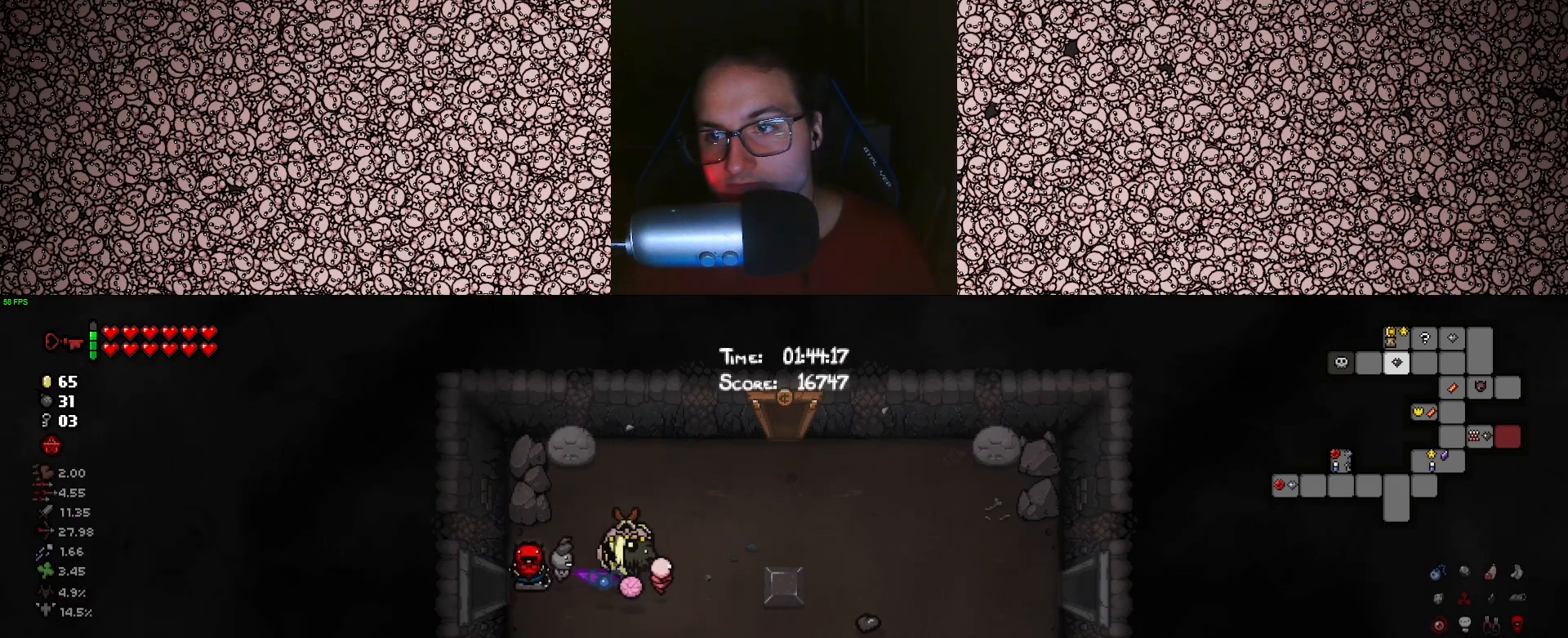
{"keys": ["tab"], "events": [[100, "w", "down"], [266, "w", "up"], [400, "d", "up"]]}
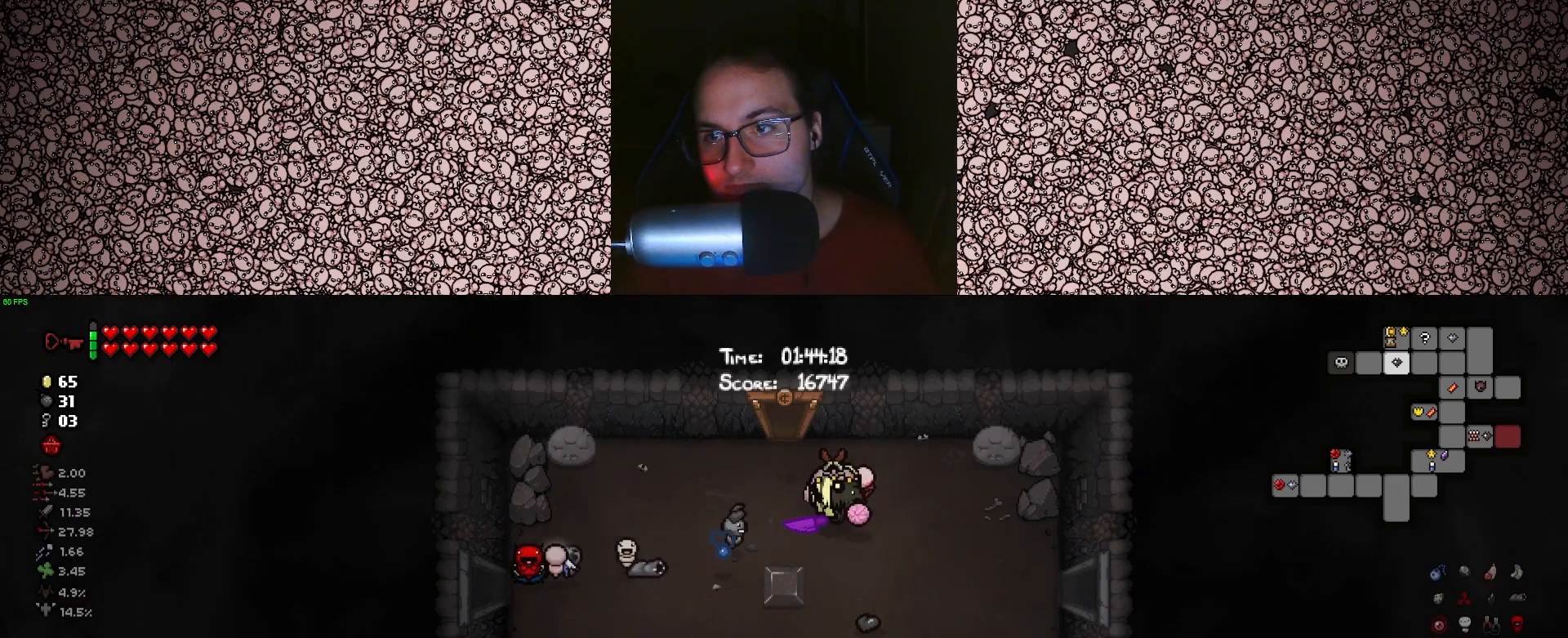
{"keys": ["tab", "w"], "events": [[116, "a", "down"], [283, "w", "down"], [350, "a", "up"]]}
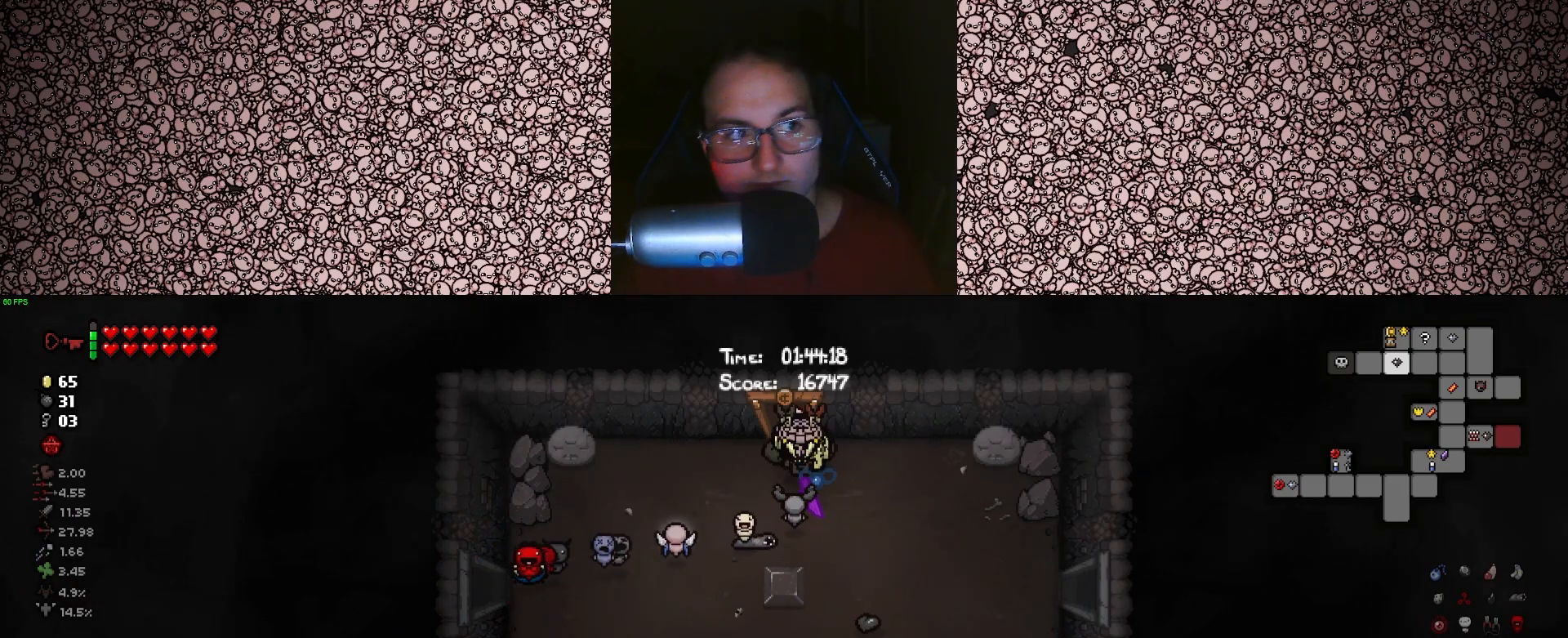
{"keys": ["tab"], "events": [[166, "w", "up"]]}